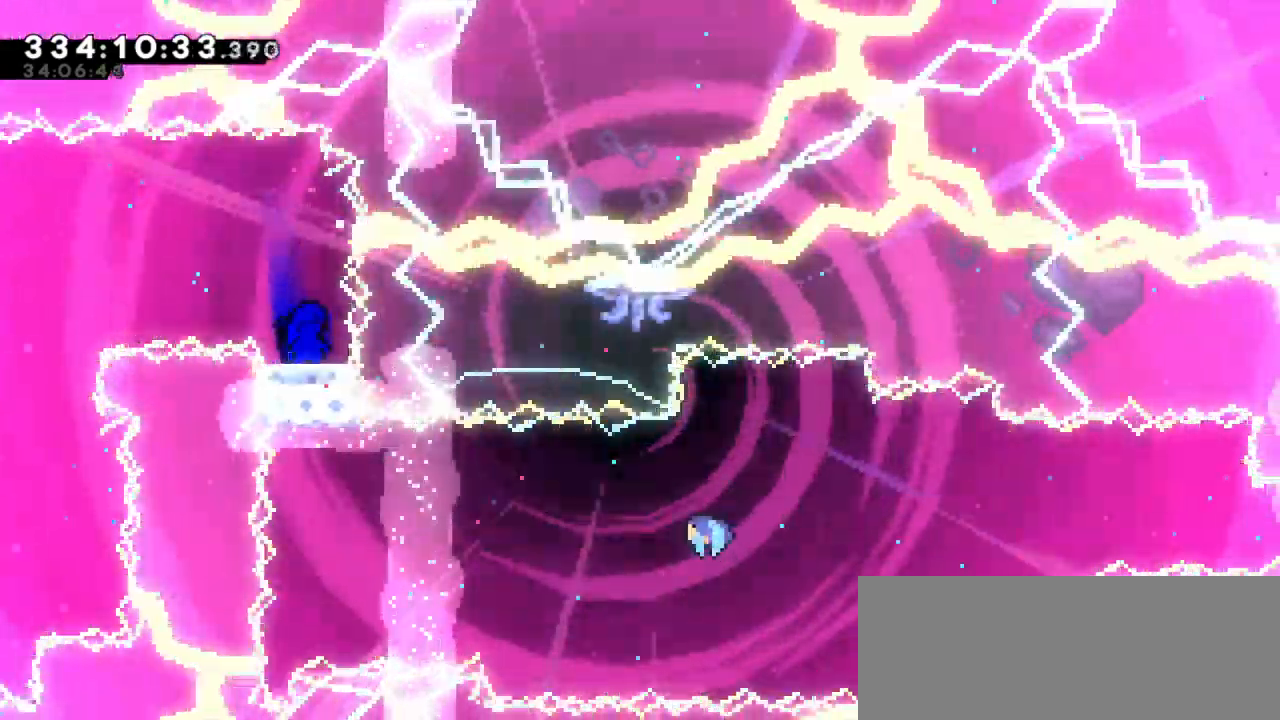
Gameplay with keyboard; each line is a JSON object with the keys held at the frame after it. "events" lists presses ("down") and releases ("up") of "confirm", "dash", "demo", "down", "jump", "jump2", "left", "right" and "up" between this image and that frame as [ms after this image, input, new state], when the widget could be followed in between. No other keys are recorded. Mouse input is not recorded. Key names are as the overlay labels them; some are game actions (e.g. jump) rather than physical keys. Not read: grab.
{"keys": [], "events": []}
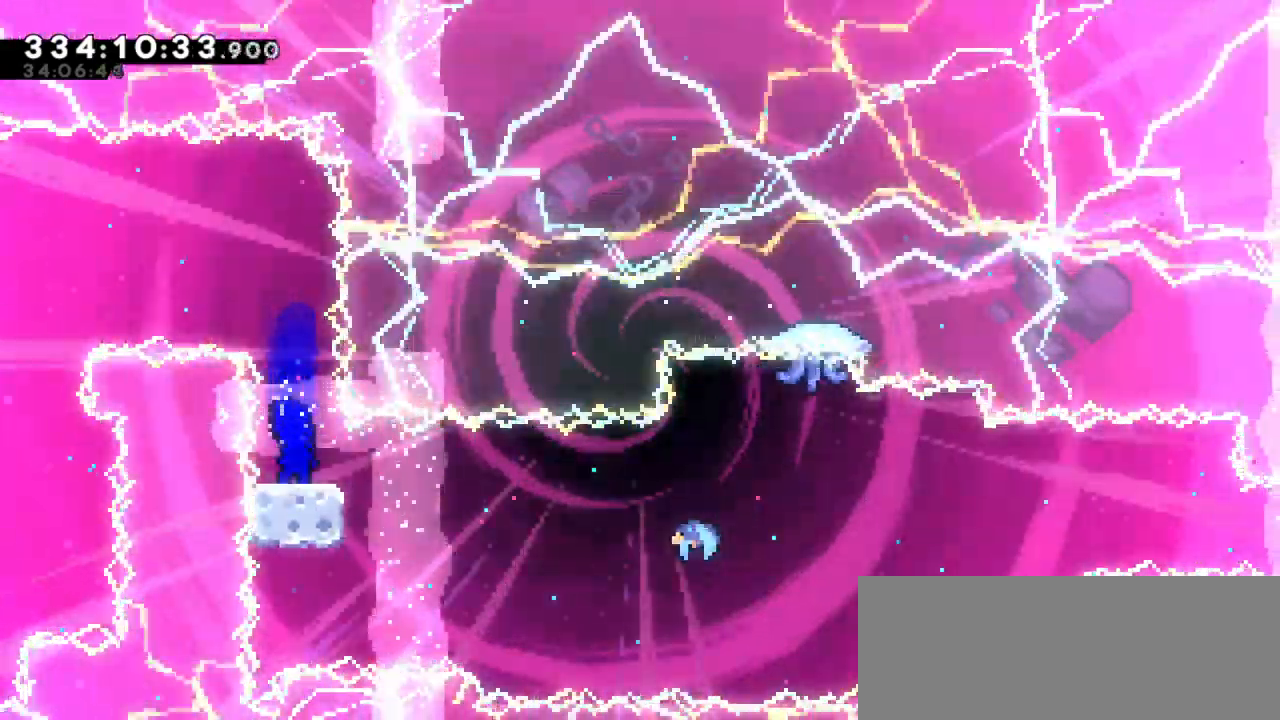
{"keys": ["jump2", "right"], "events": [[150, "dash", "down"], [183, "down", "down"], [183, "right", "down"], [333, "down", "up"], [333, "jump2", "down"], [383, "dash", "up"]]}
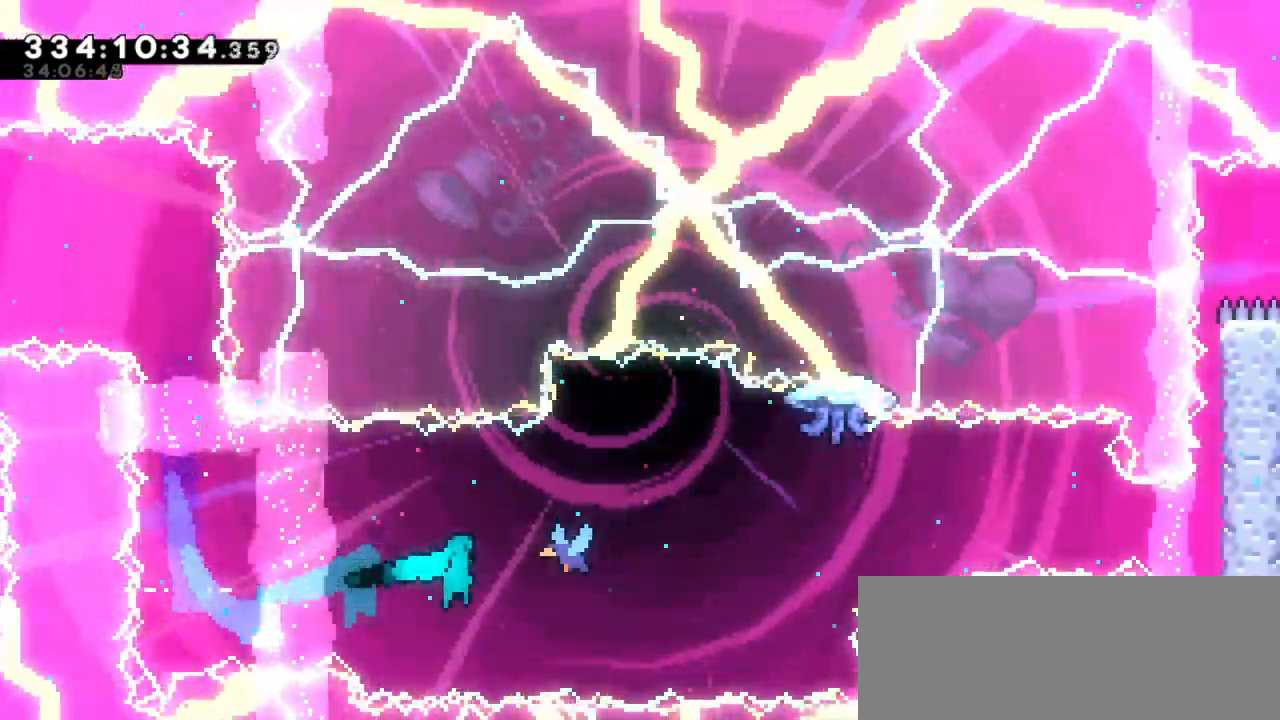
{"keys": ["right"]}
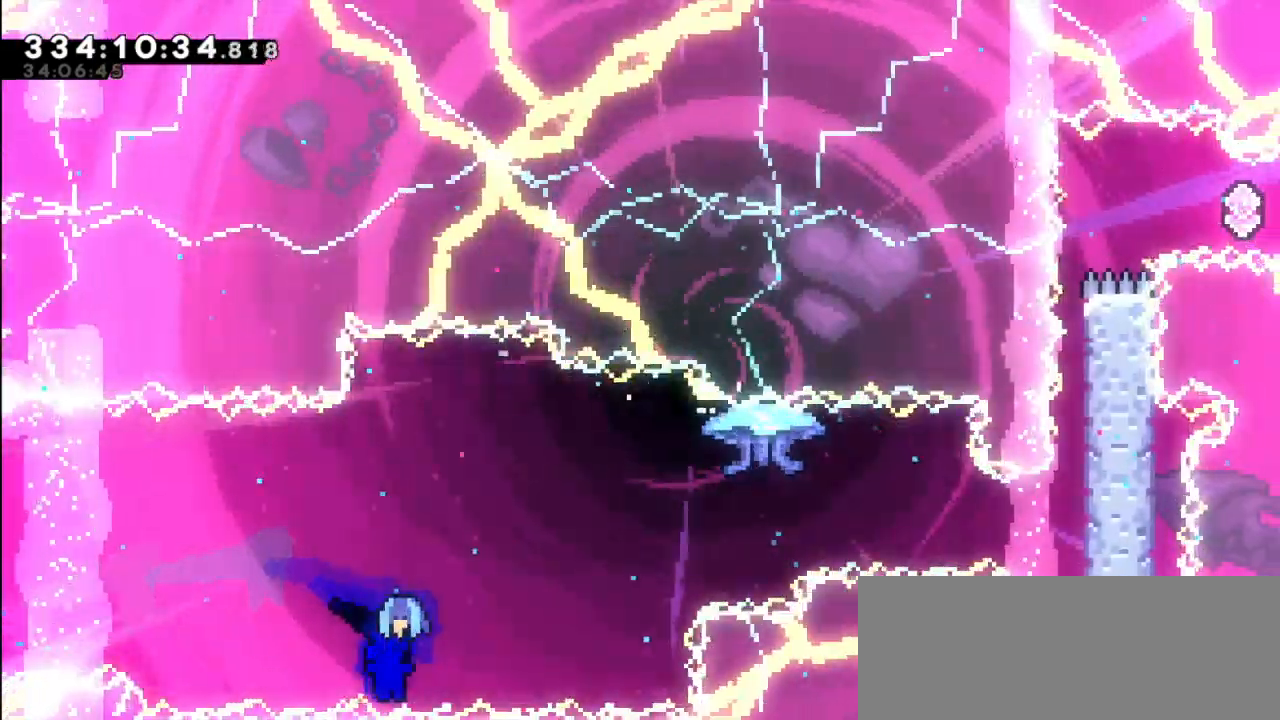
{"keys": ["right"], "events": []}
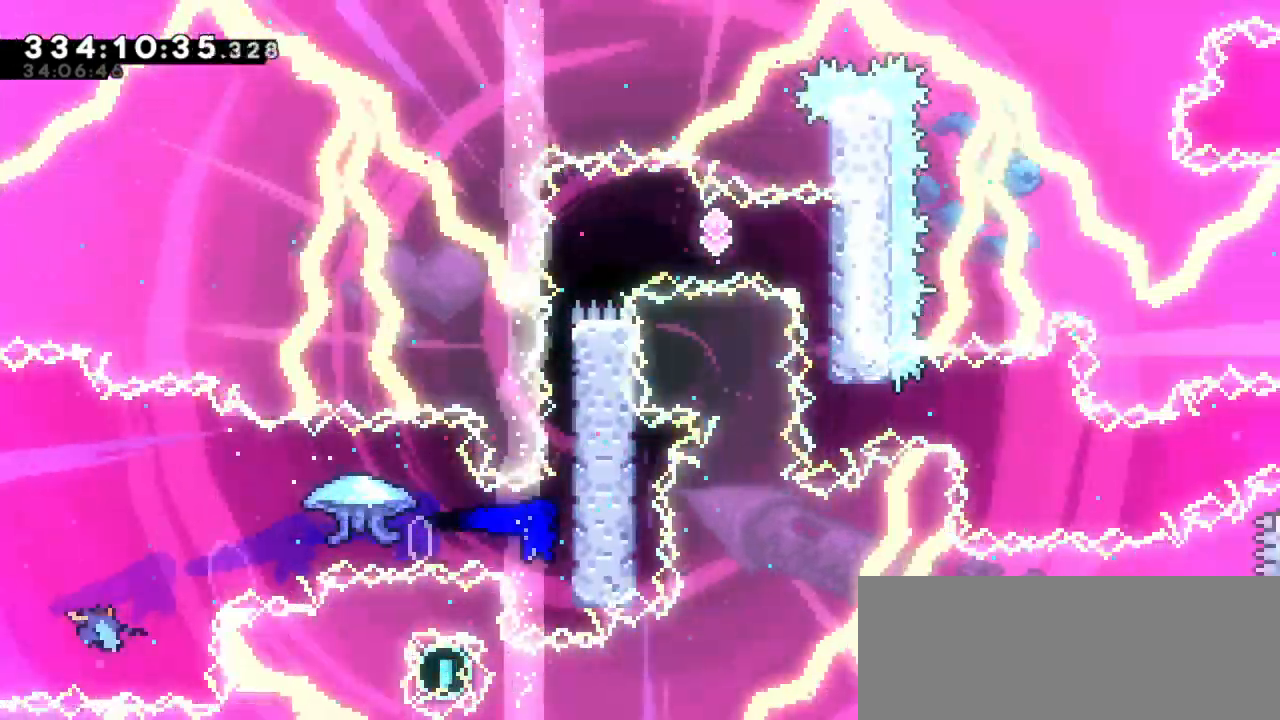
{"keys": ["right"], "events": [[50, "jump2", "down"], [250, "jump2", "up"], [300, "jump2", "down"], [500, "jump2", "up"]]}
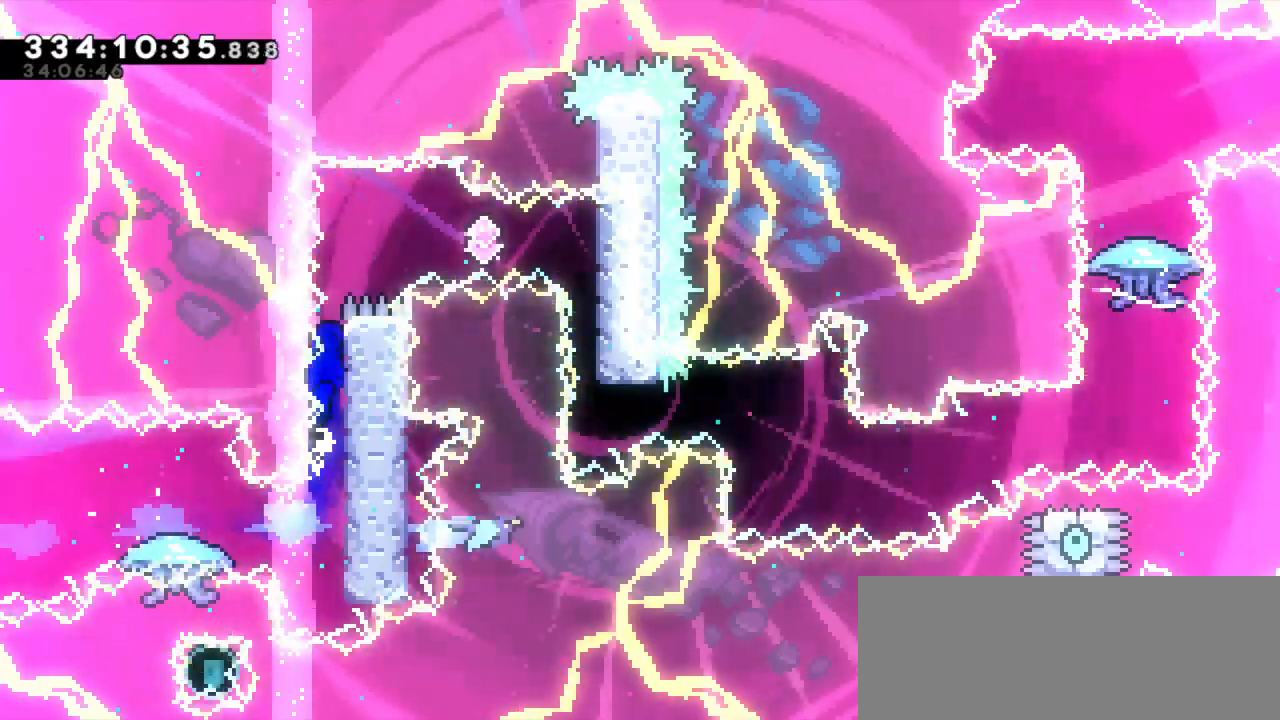
{"keys": ["dash"], "events": [[83, "jump2", "down"], [350, "right", "up"], [383, "dash", "down"], [400, "jump2", "up"]]}
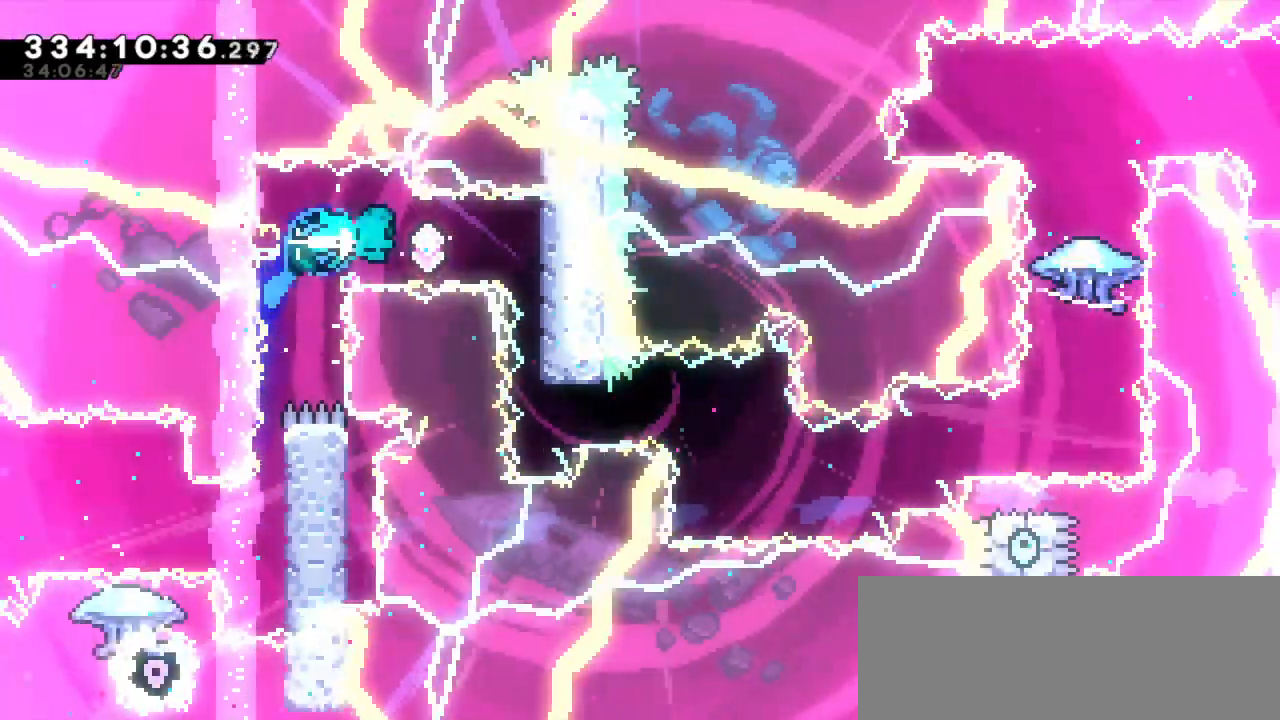
{"keys": [], "events": [[100, "dash", "up"]]}
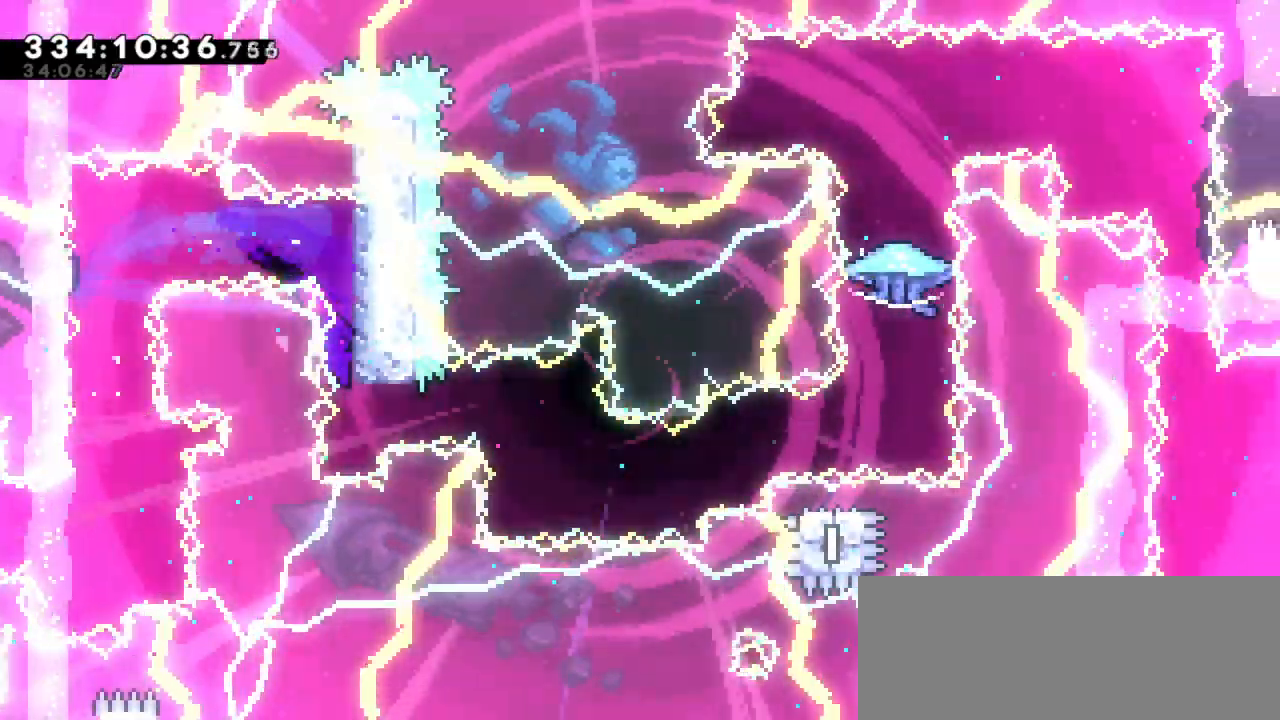
{"keys": ["dash", "down", "right"], "events": [[100, "dash", "down"], [100, "right", "down"], [316, "dash", "up"], [466, "dash", "down"], [466, "down", "down"]]}
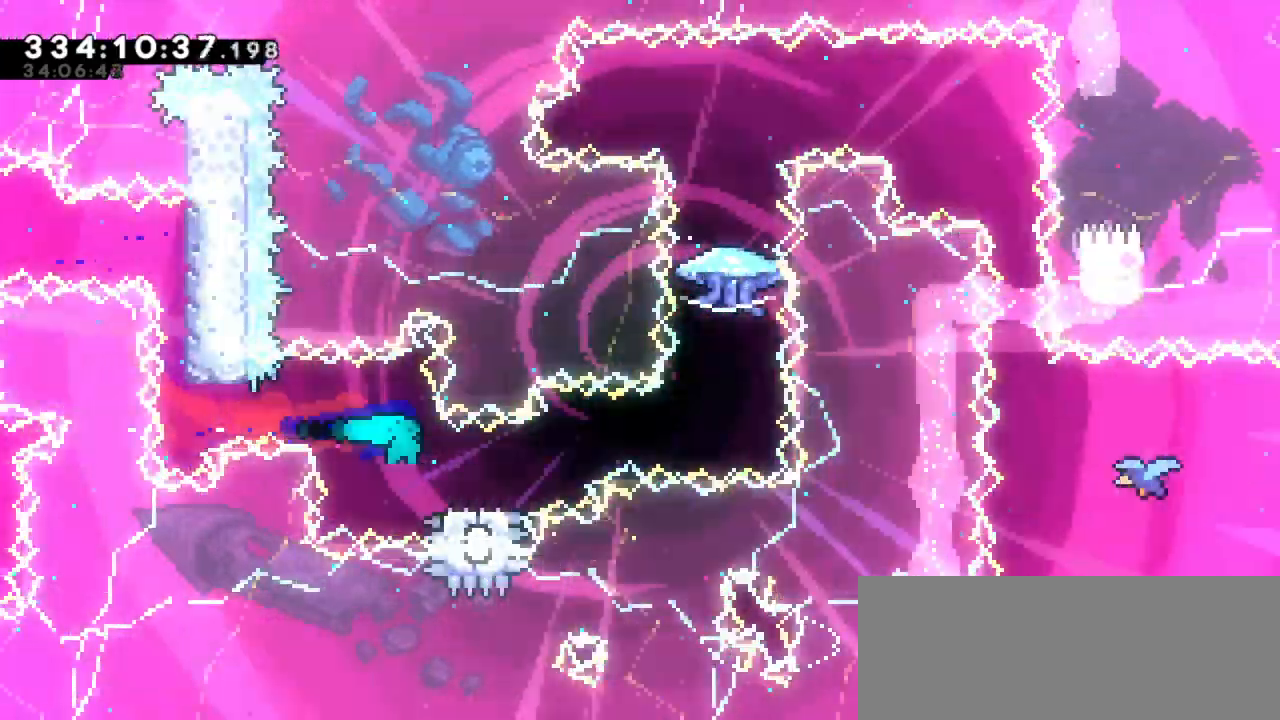
{"keys": ["right"], "events": [[133, "jump2", "down"], [166, "down", "up"], [233, "dash", "up"], [500, "jump2", "up"]]}